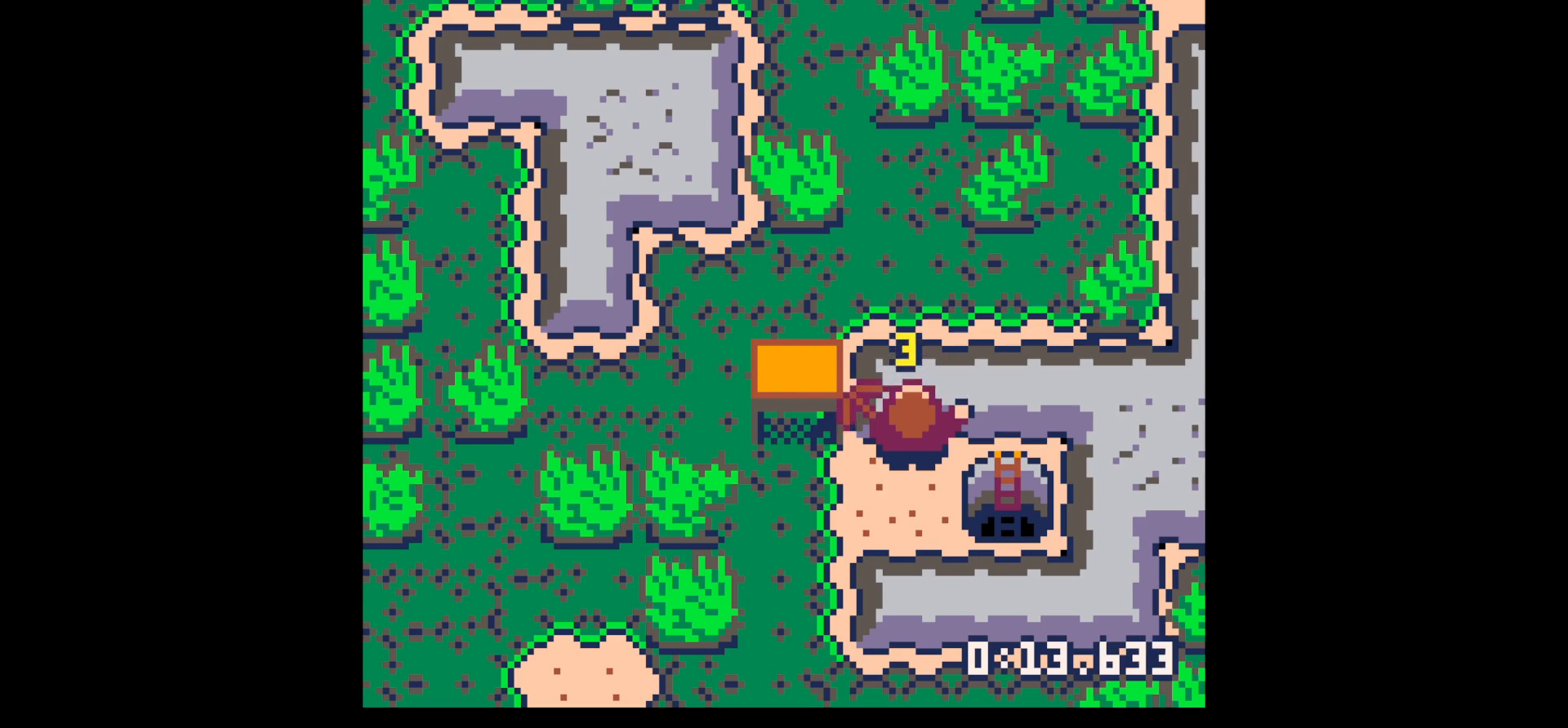
Gameplay with keyboard; each line is a JSON object with the keys held at the frame after it. "events" lists presses ("down") and releases ("up") of "down", "left", "right", "up", "x" and "z" between this image and that frame as [ms after this image, input, new state], when the widget could be followed in between. No other keys are recorded. Mouse input is not recorded.
{"keys": ["up"], "events": [[67, "x", "down"], [167, "left", "down"], [167, "up", "down"], [167, "x", "up"], [250, "left", "up"]]}
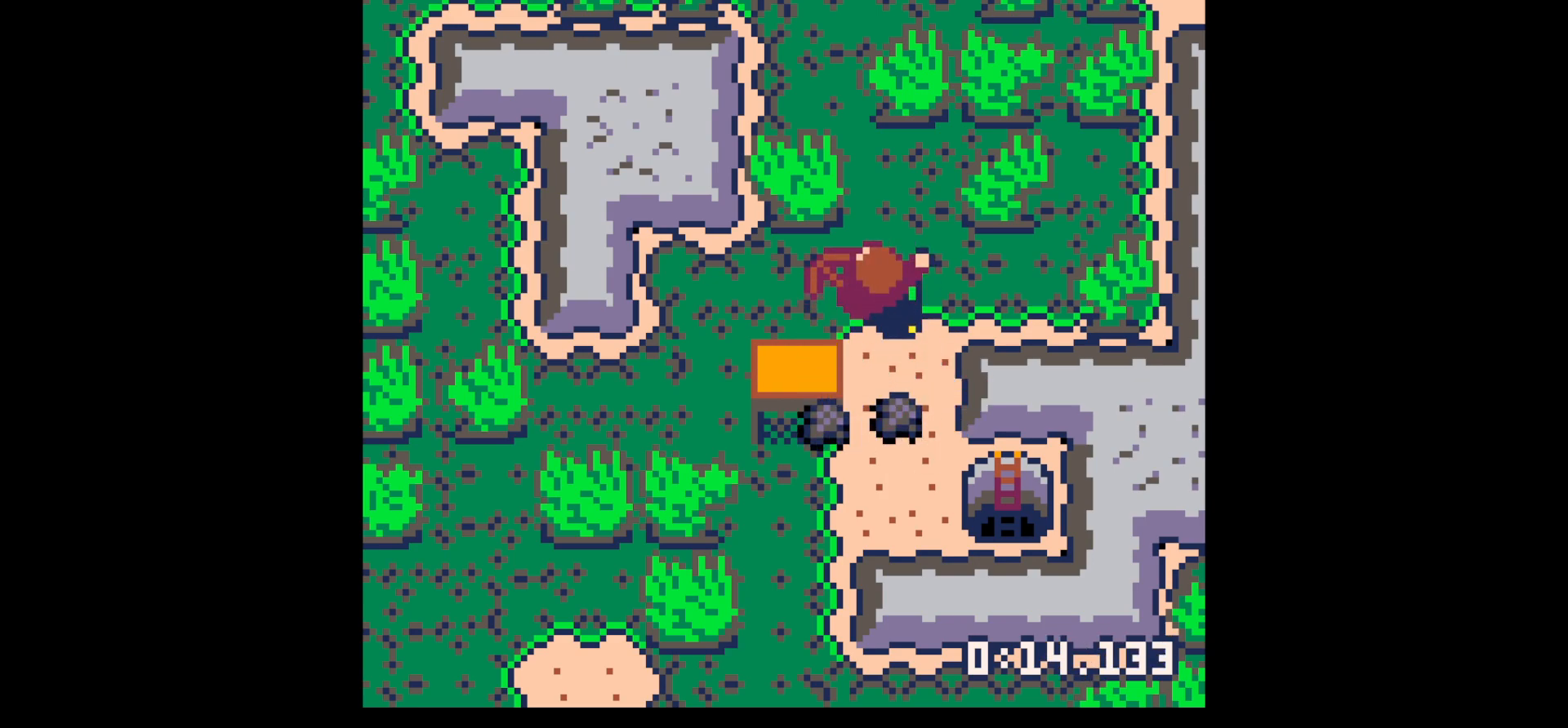
{"keys": ["down", "left"], "events": [[33, "right", "down"], [83, "up", "up"], [167, "down", "down"], [167, "right", "up"], [417, "left", "down"]]}
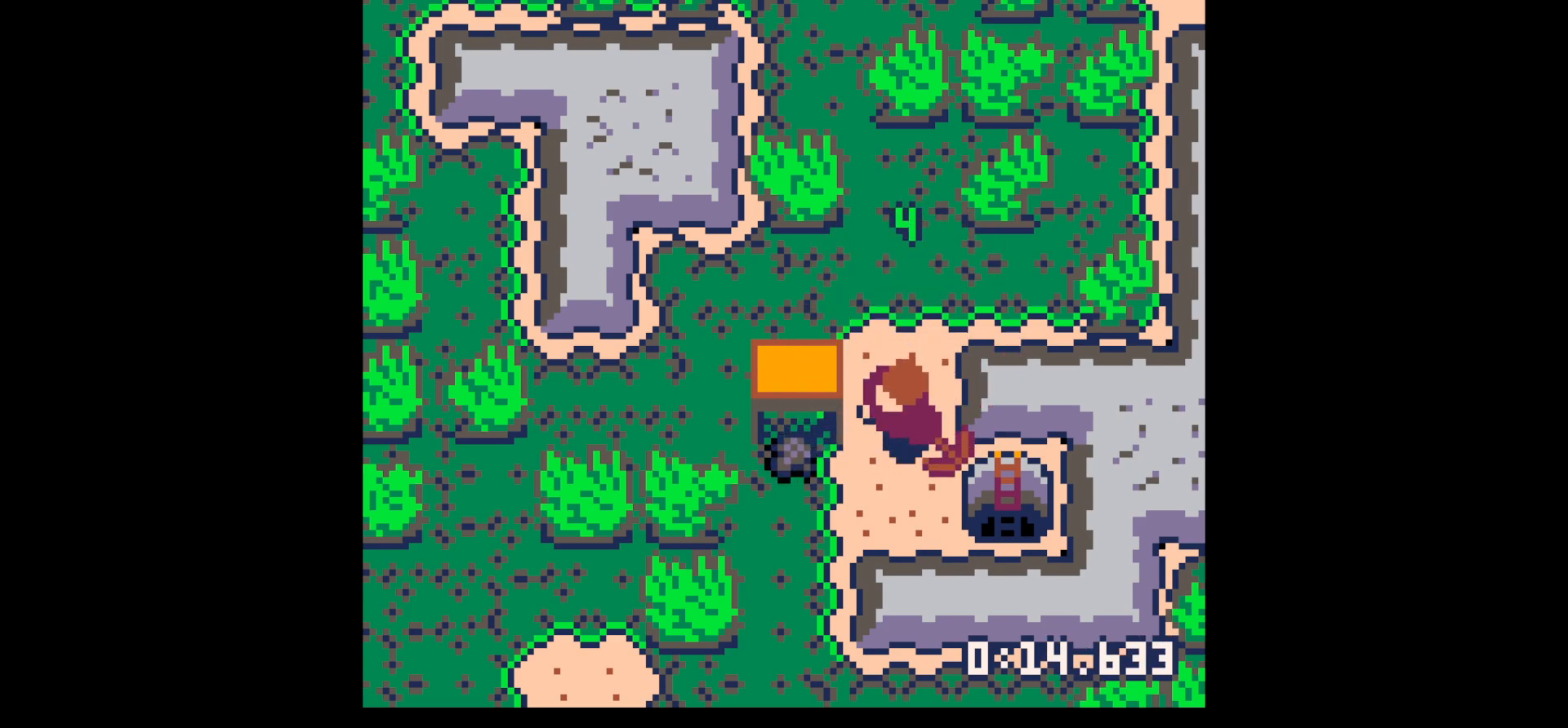
{"keys": ["right"], "events": [[183, "down", "up"], [367, "left", "up"], [367, "right", "down"]]}
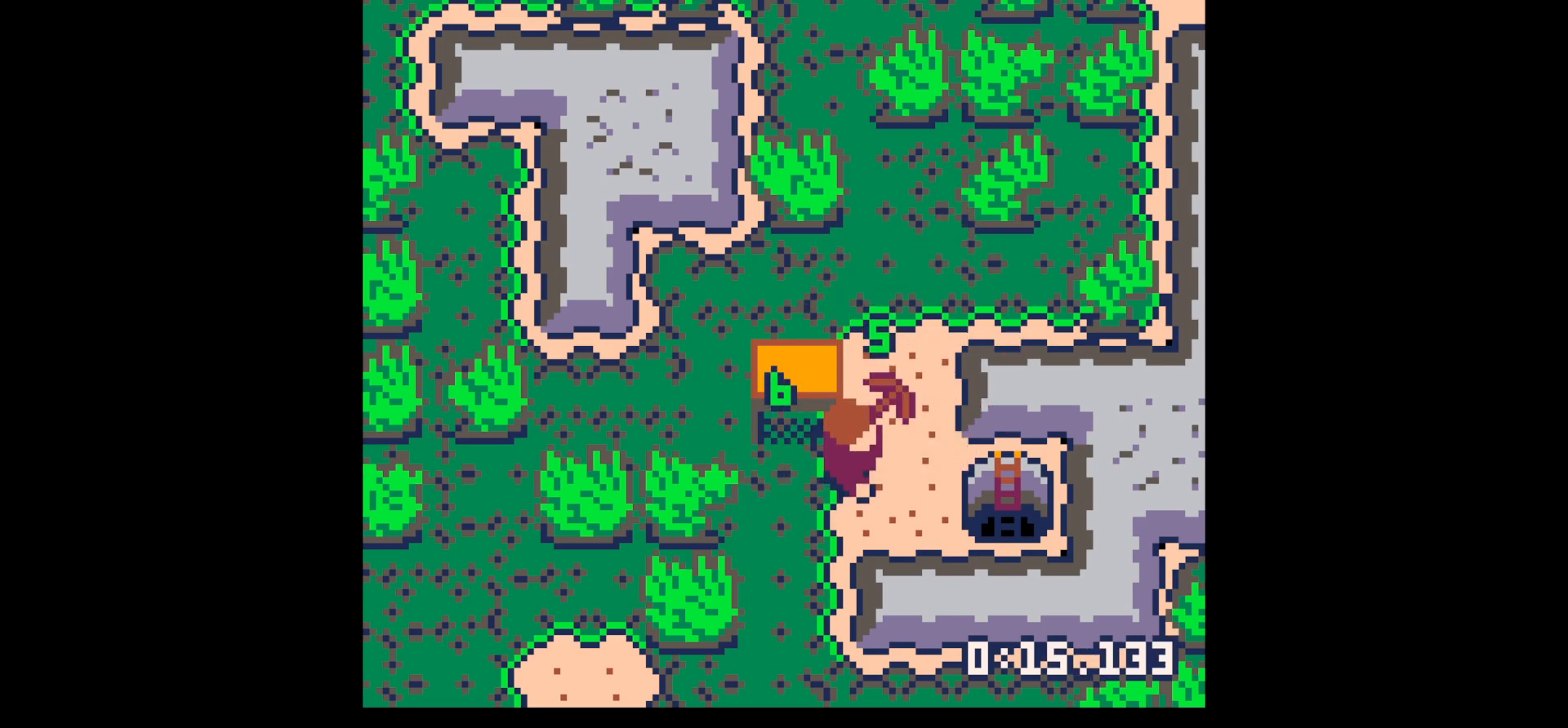
{"keys": ["right"], "events": []}
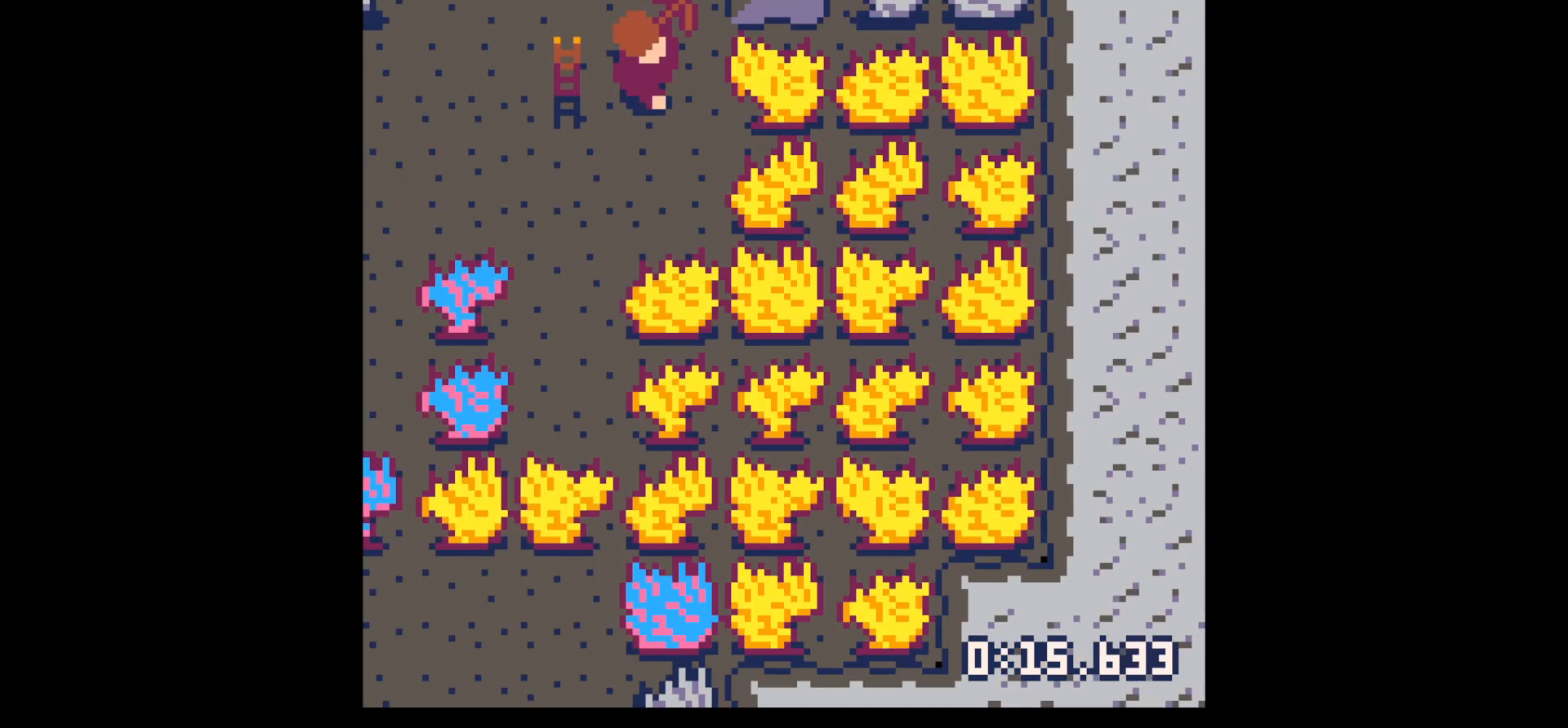
{"keys": ["x"], "events": [[83, "left", "down"], [83, "right", "up"], [267, "left", "up"], [267, "up", "down"], [417, "up", "up"], [417, "x", "down"]]}
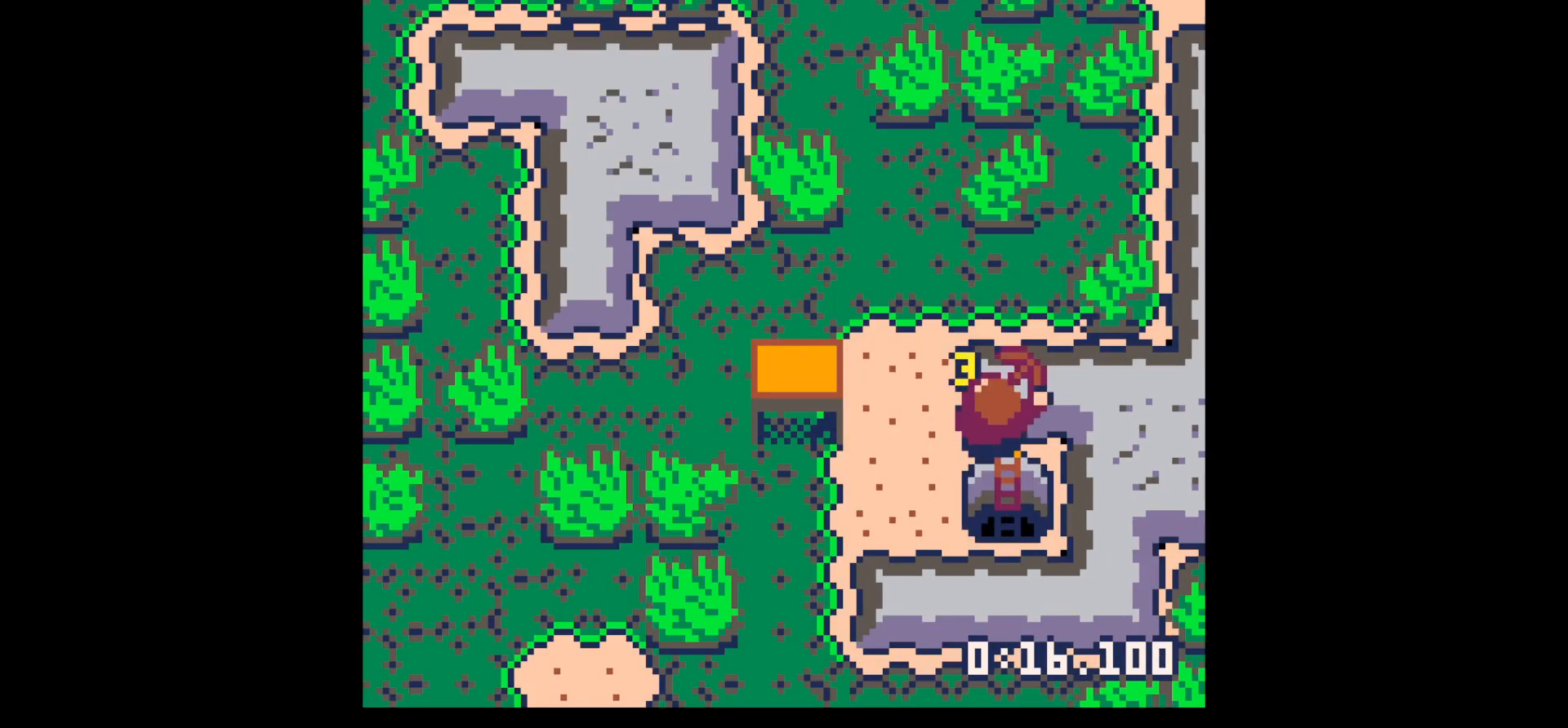
{"keys": ["x"], "events": []}
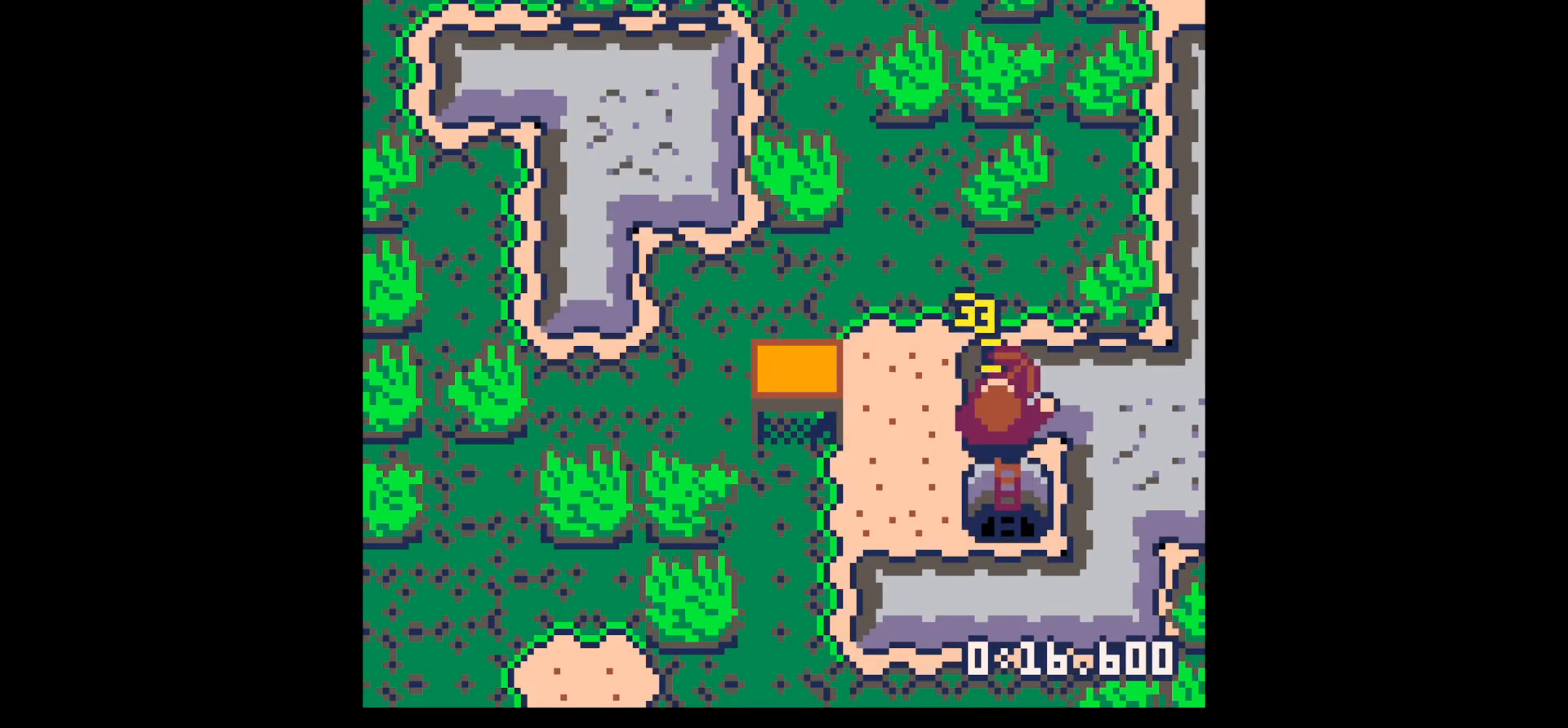
{"keys": ["right", "up"], "events": [[433, "up", "down"], [483, "right", "down"], [483, "x", "up"]]}
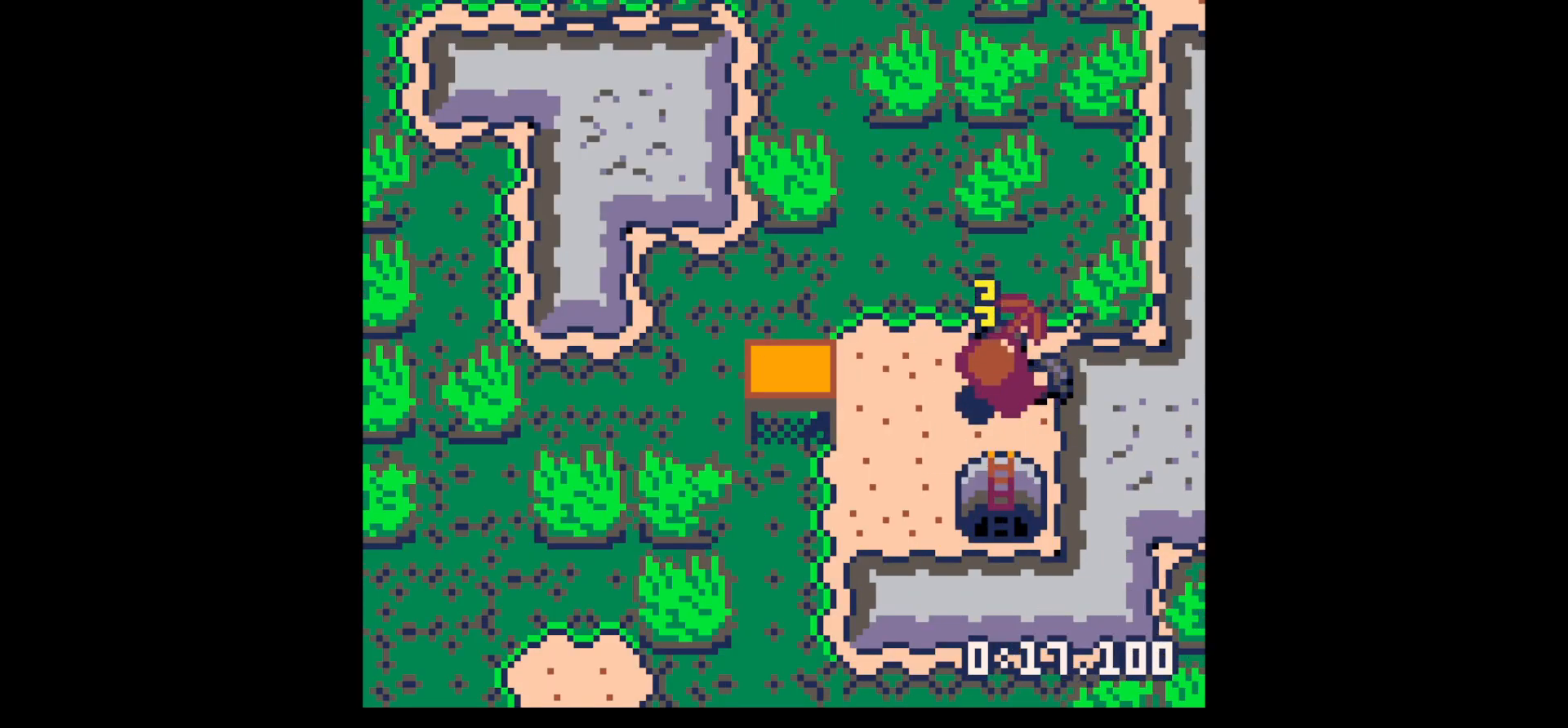
{"keys": [], "events": [[133, "right", "up"], [317, "left", "down"], [450, "up", "up"], [500, "left", "up"]]}
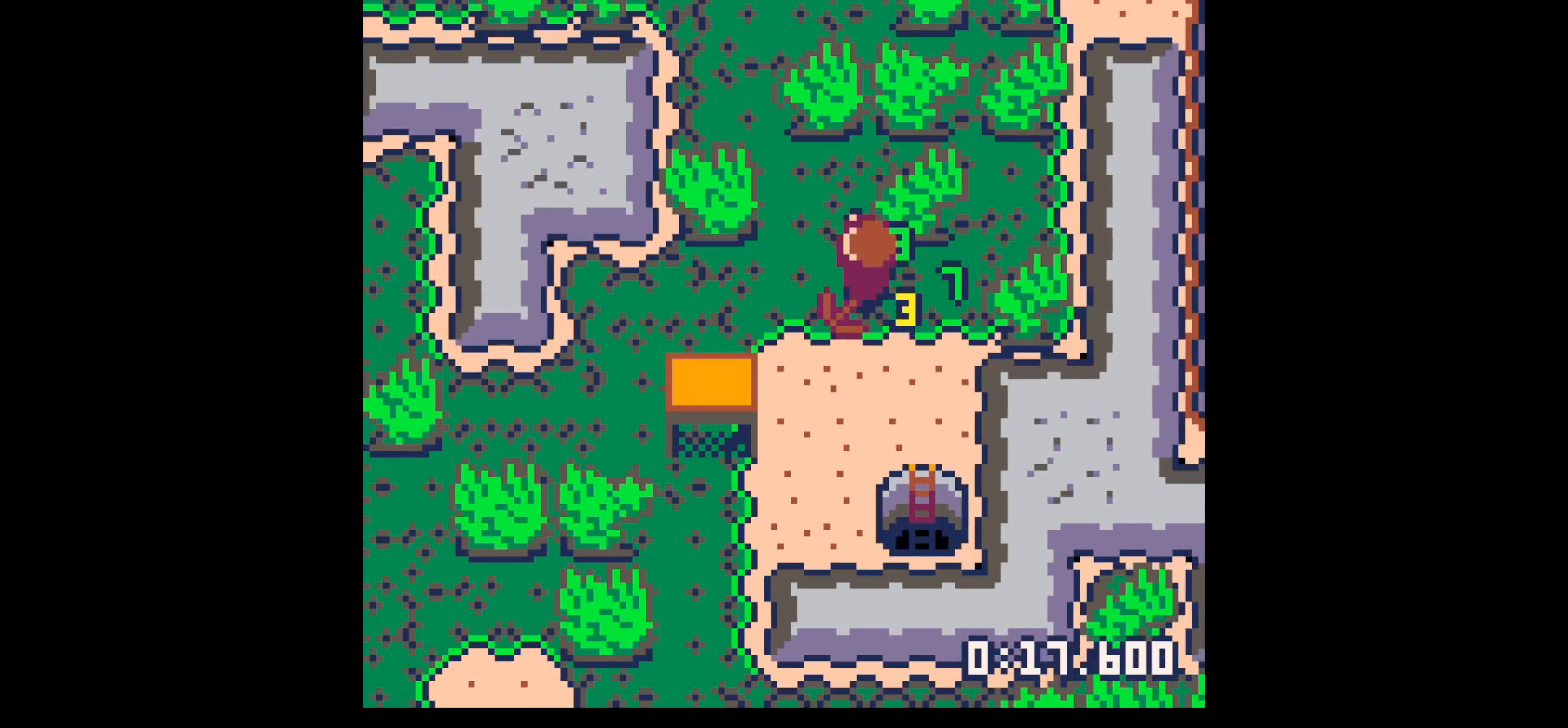
{"keys": ["down"], "events": [[50, "down", "down"]]}
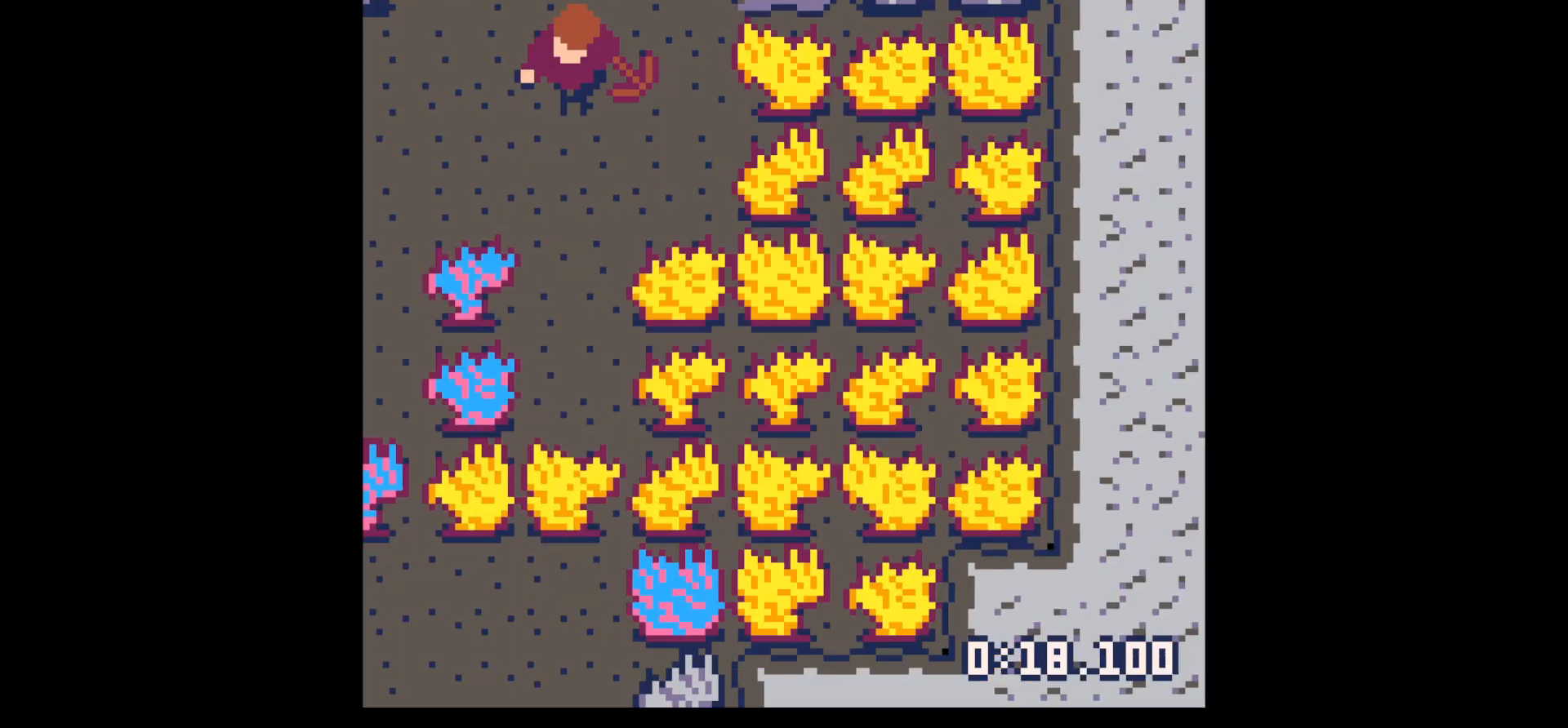
{"keys": [], "events": [[200, "down", "up"], [350, "up", "down"], [483, "up", "up"]]}
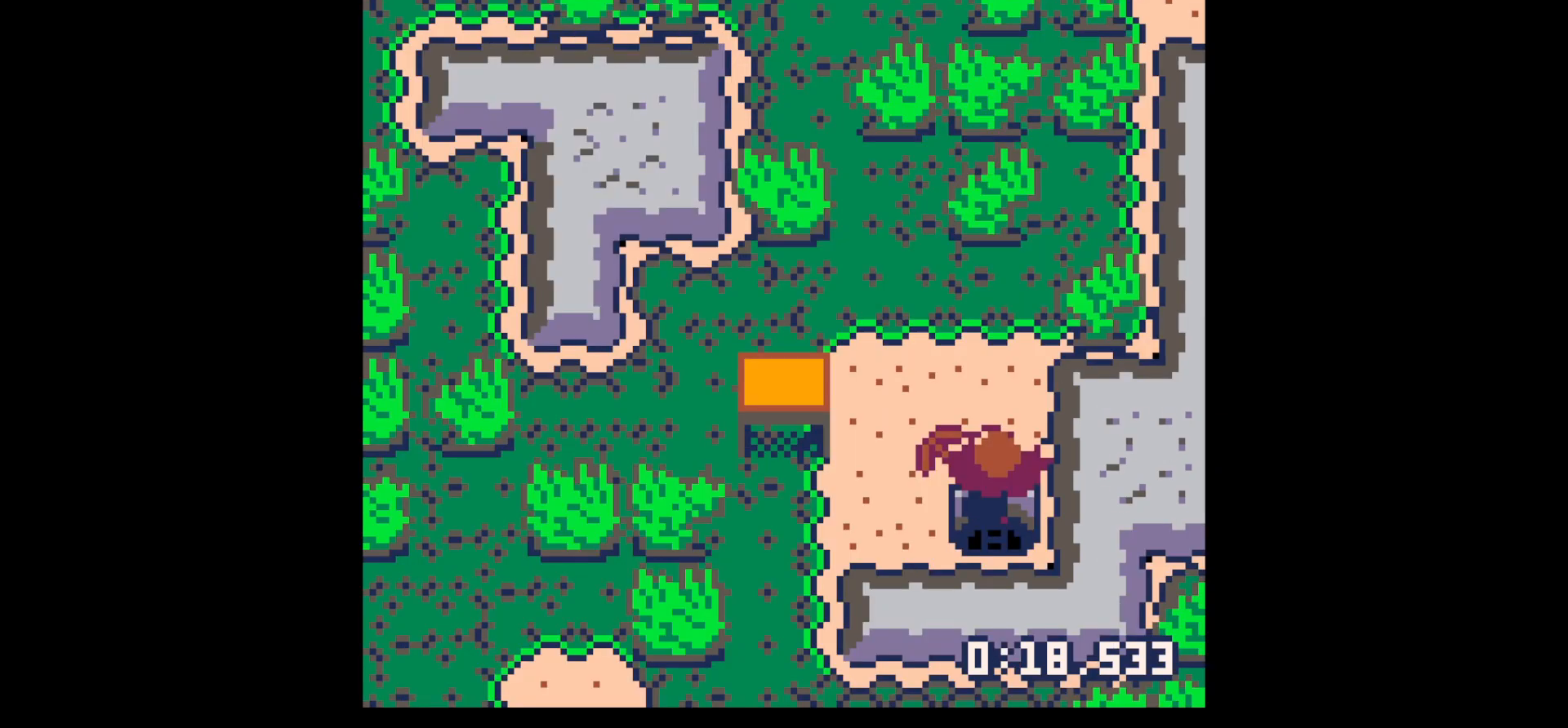
{"keys": ["x"], "events": [[83, "down", "down"], [217, "down", "up"], [217, "x", "down"]]}
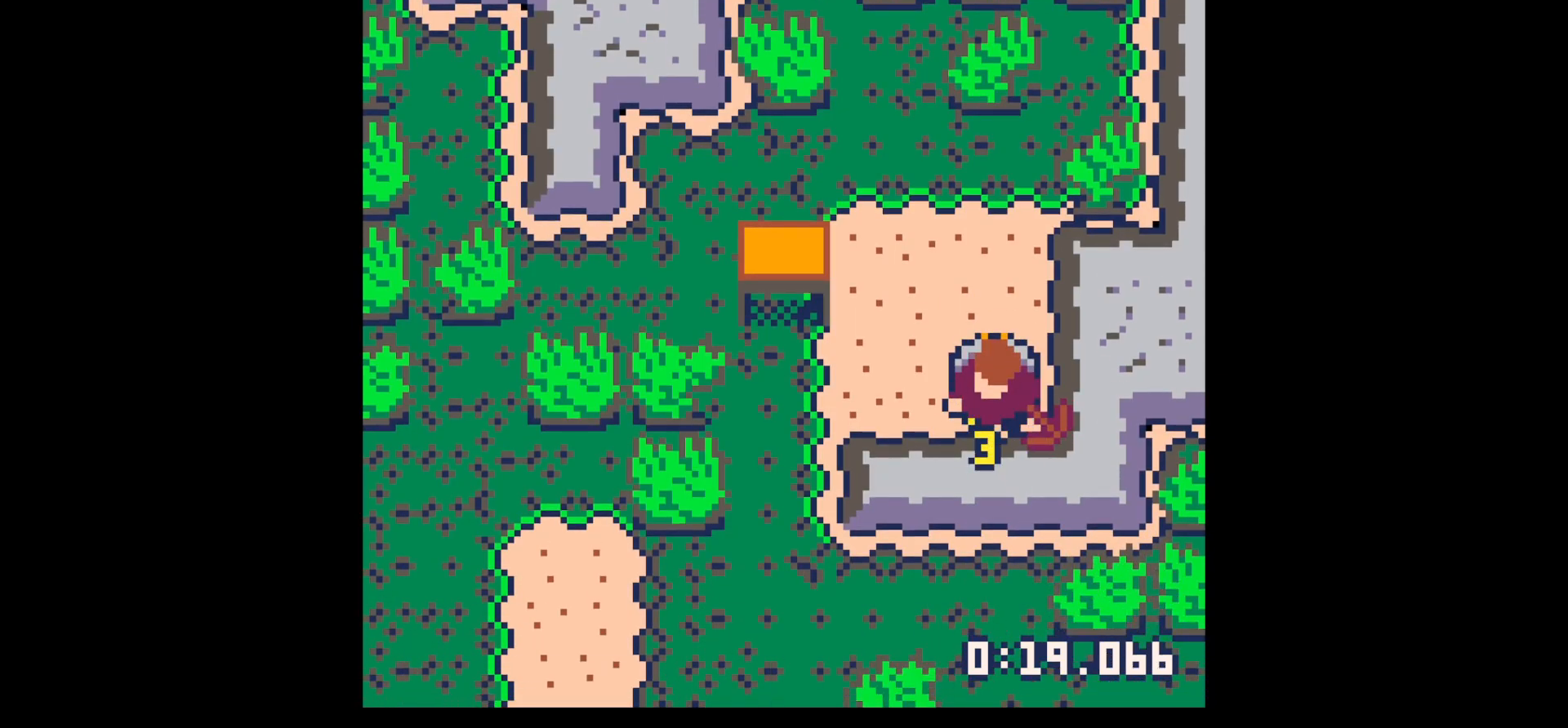
{"keys": ["x"], "events": []}
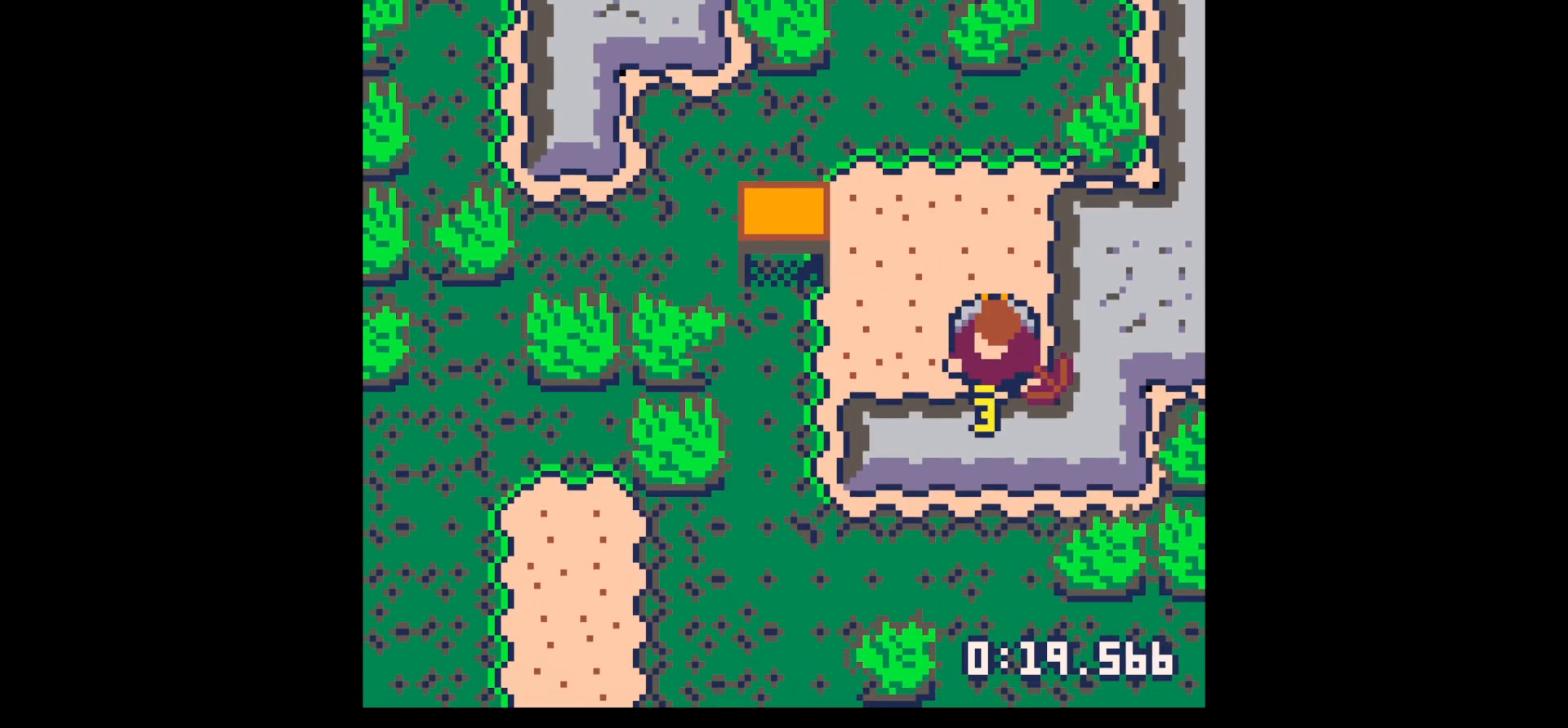
{"keys": ["down"], "events": [[350, "down", "down"], [400, "x", "up"]]}
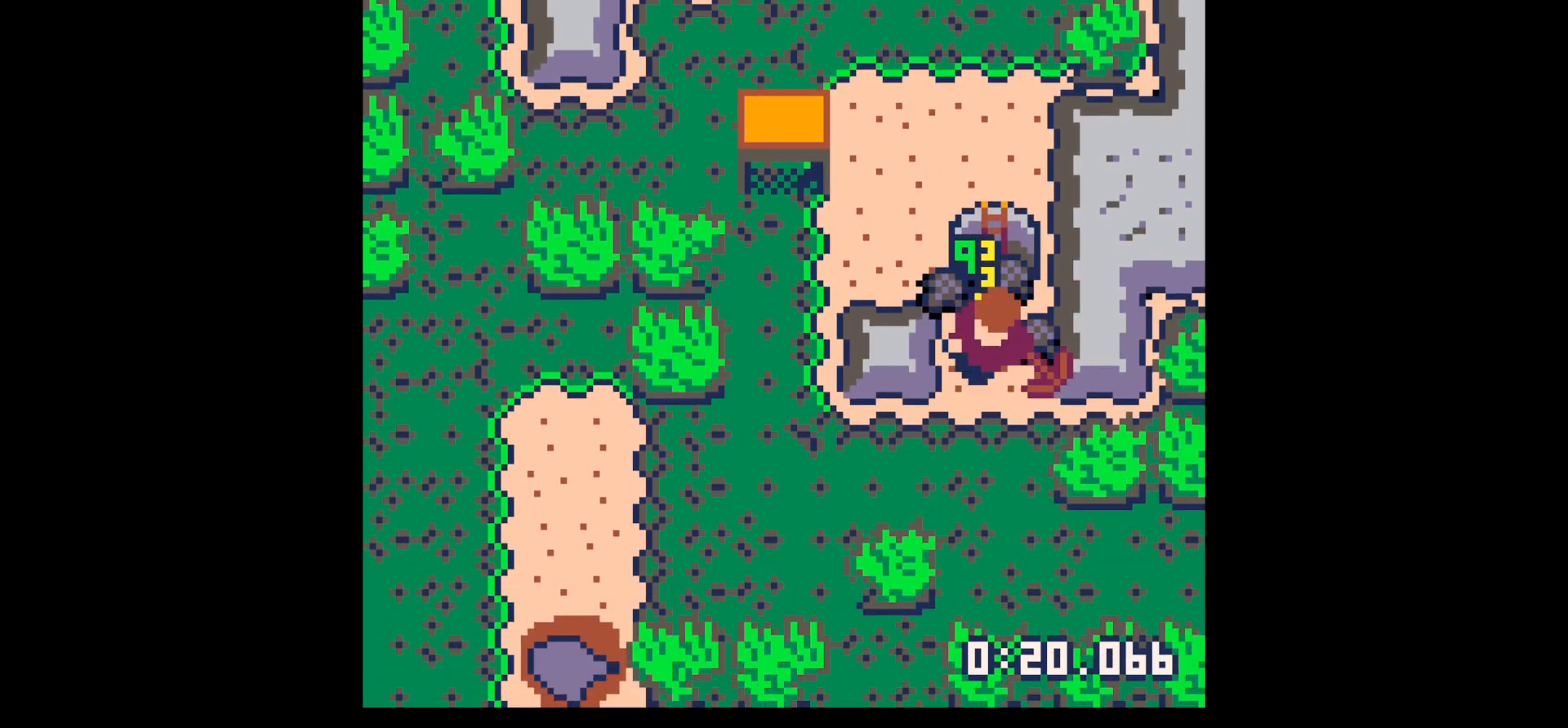
{"keys": ["up"], "events": [[217, "down", "up"], [217, "right", "down"], [267, "right", "up"], [367, "up", "down"]]}
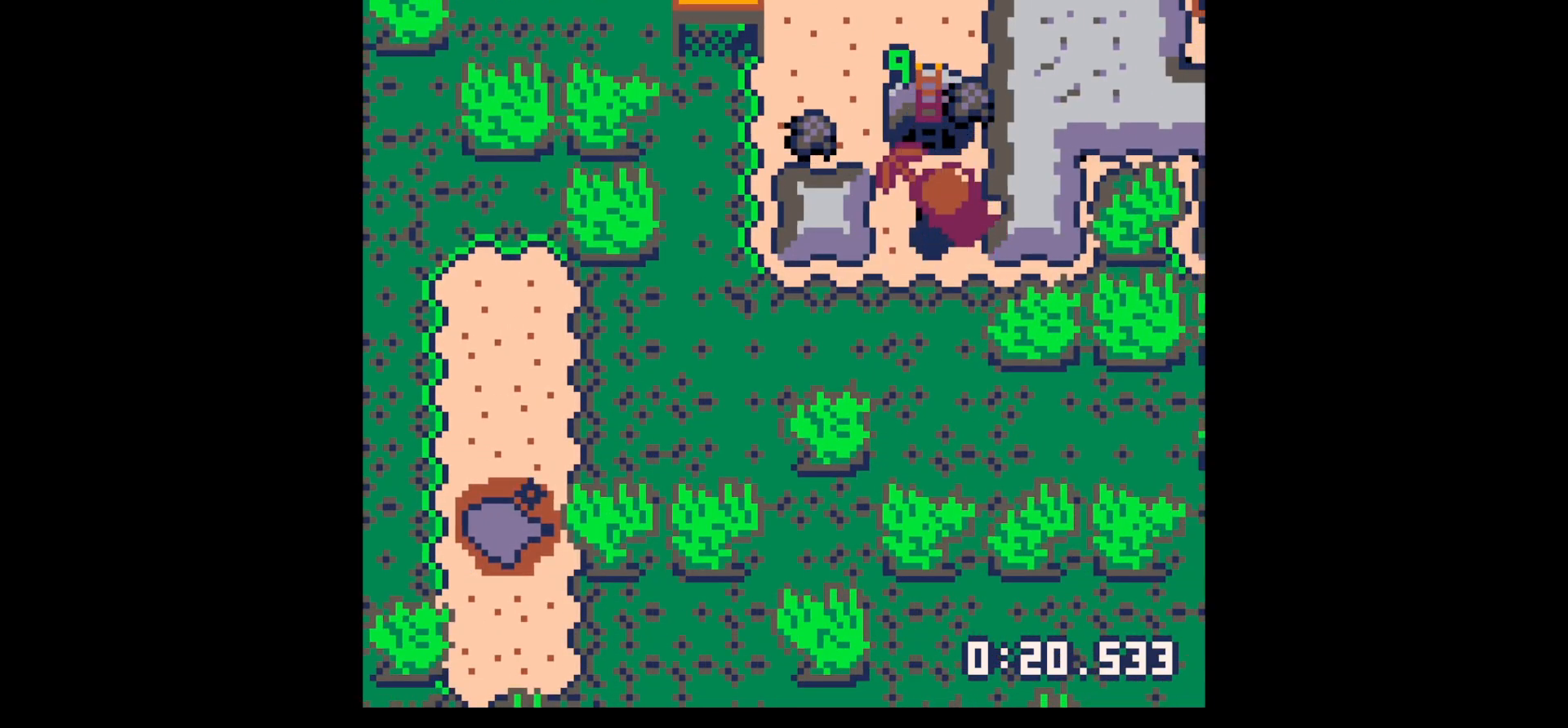
{"keys": [], "events": [[467, "up", "up"]]}
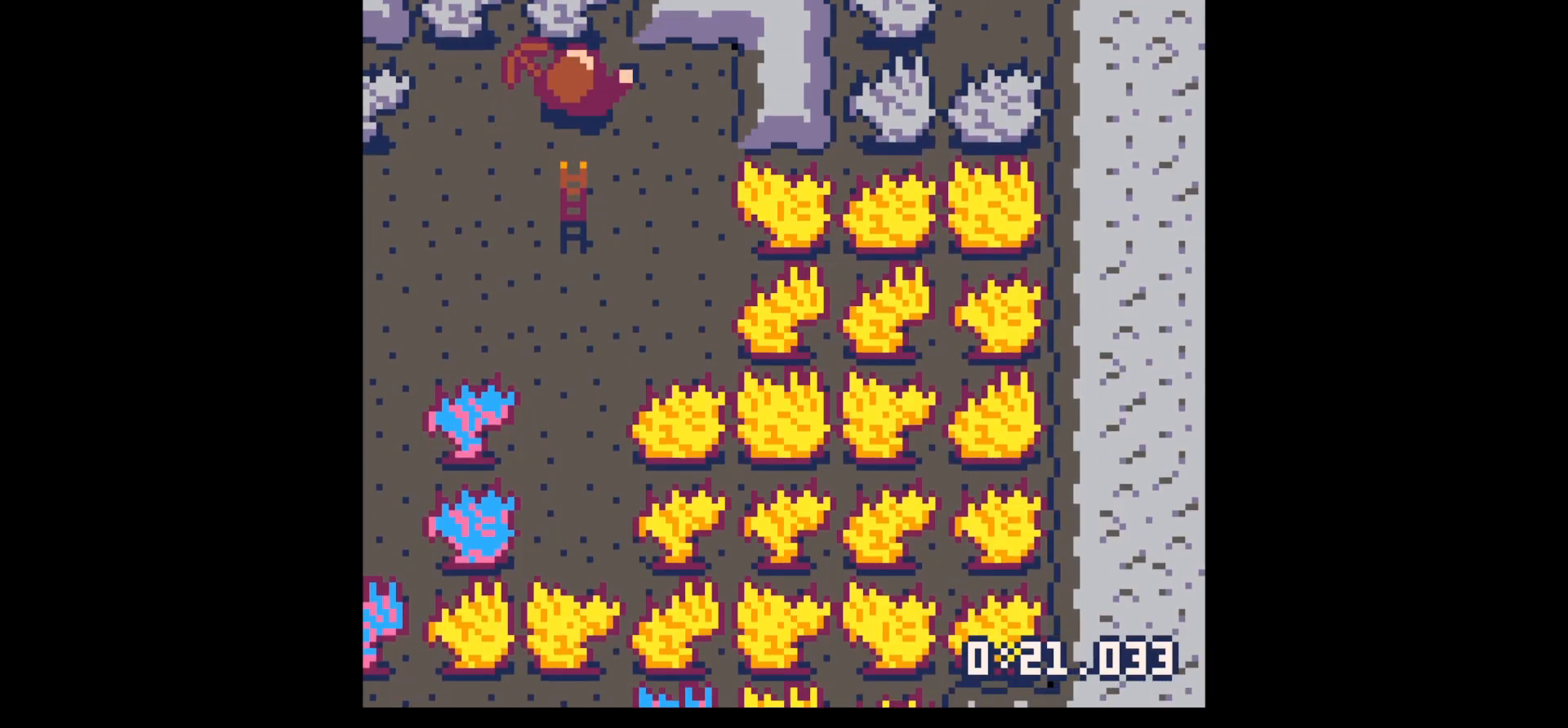
{"keys": ["left"], "events": [[117, "down", "down"], [267, "down", "up"], [267, "right", "down"], [383, "left", "down"], [383, "right", "up"]]}
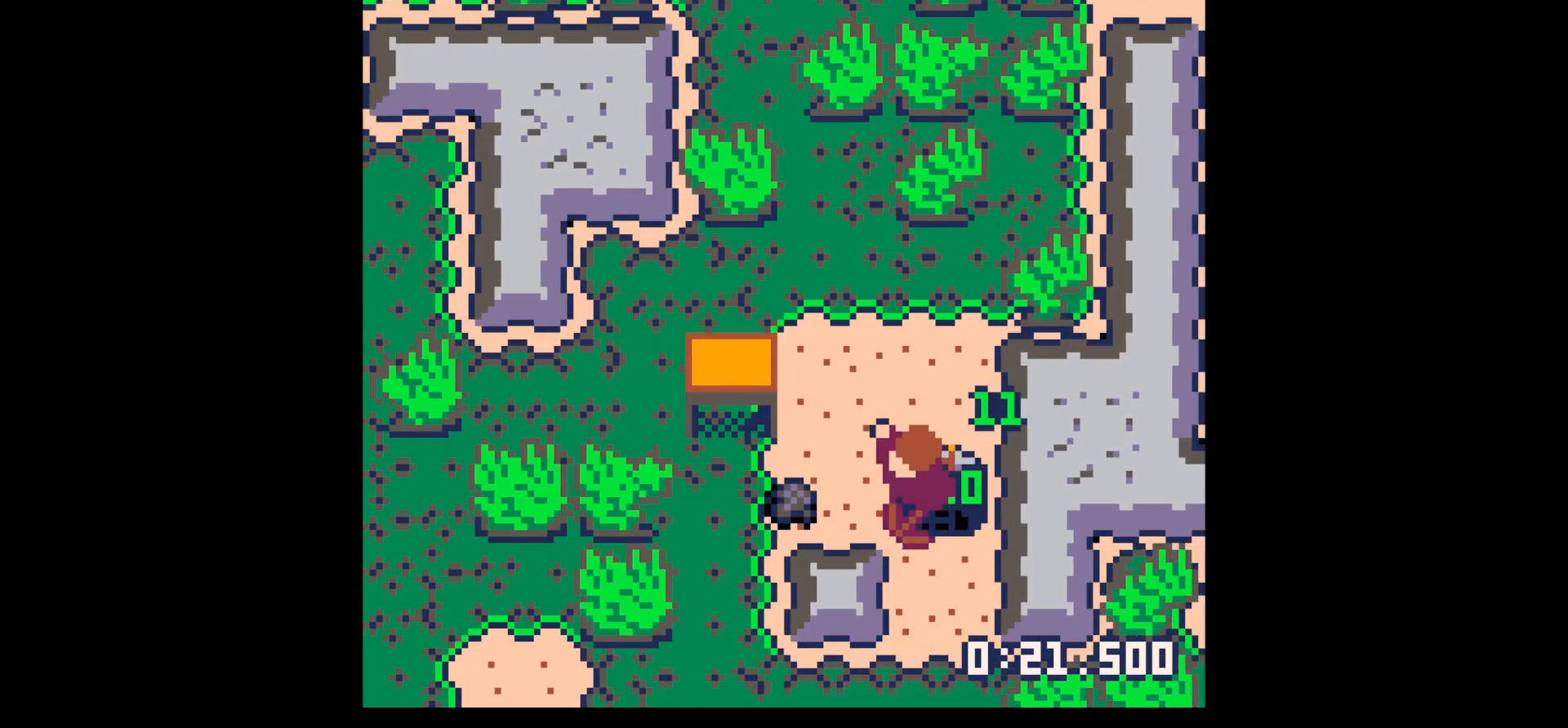
{"keys": ["right"], "events": [[417, "left", "up"], [417, "right", "down"]]}
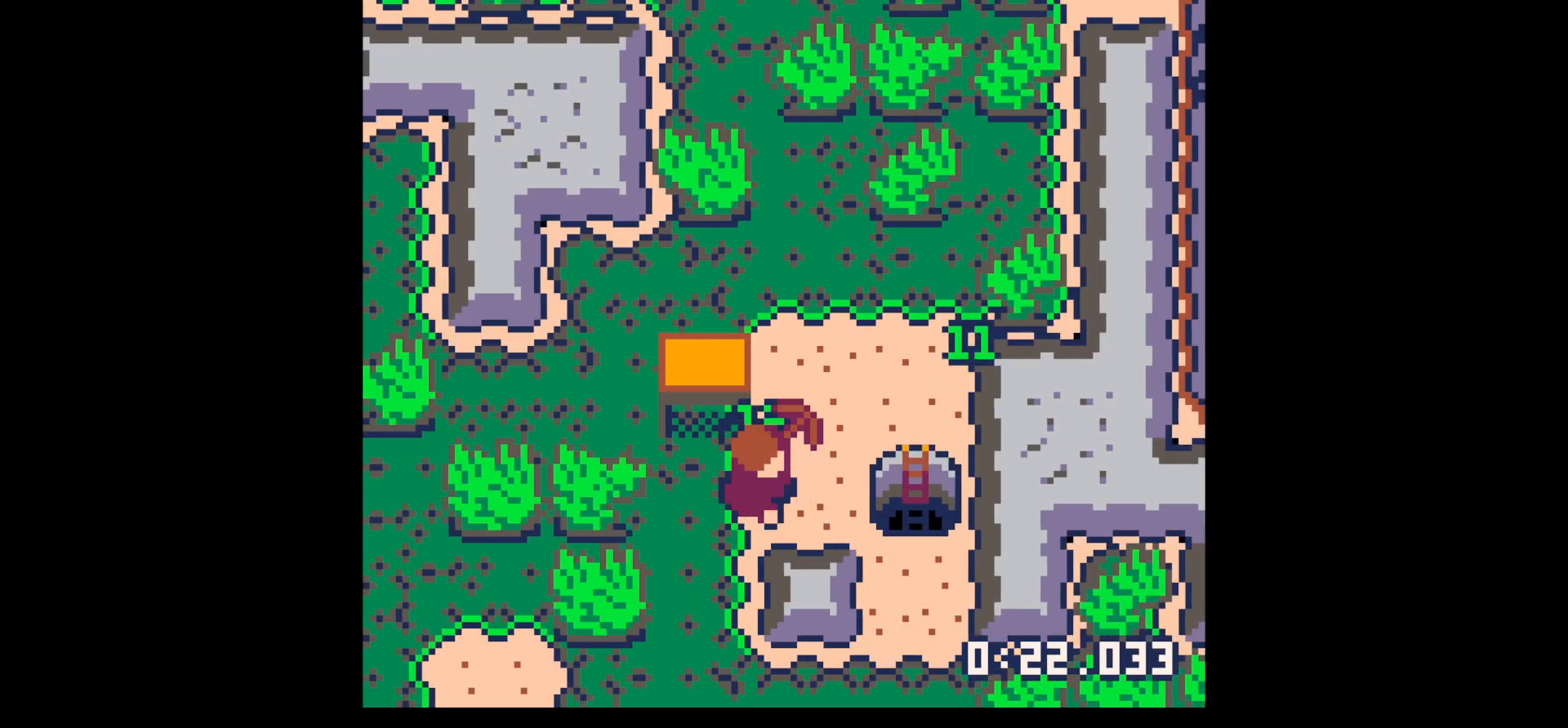
{"keys": ["x"], "events": [[100, "down", "down"], [133, "right", "up"], [233, "x", "down"], [333, "down", "up"]]}
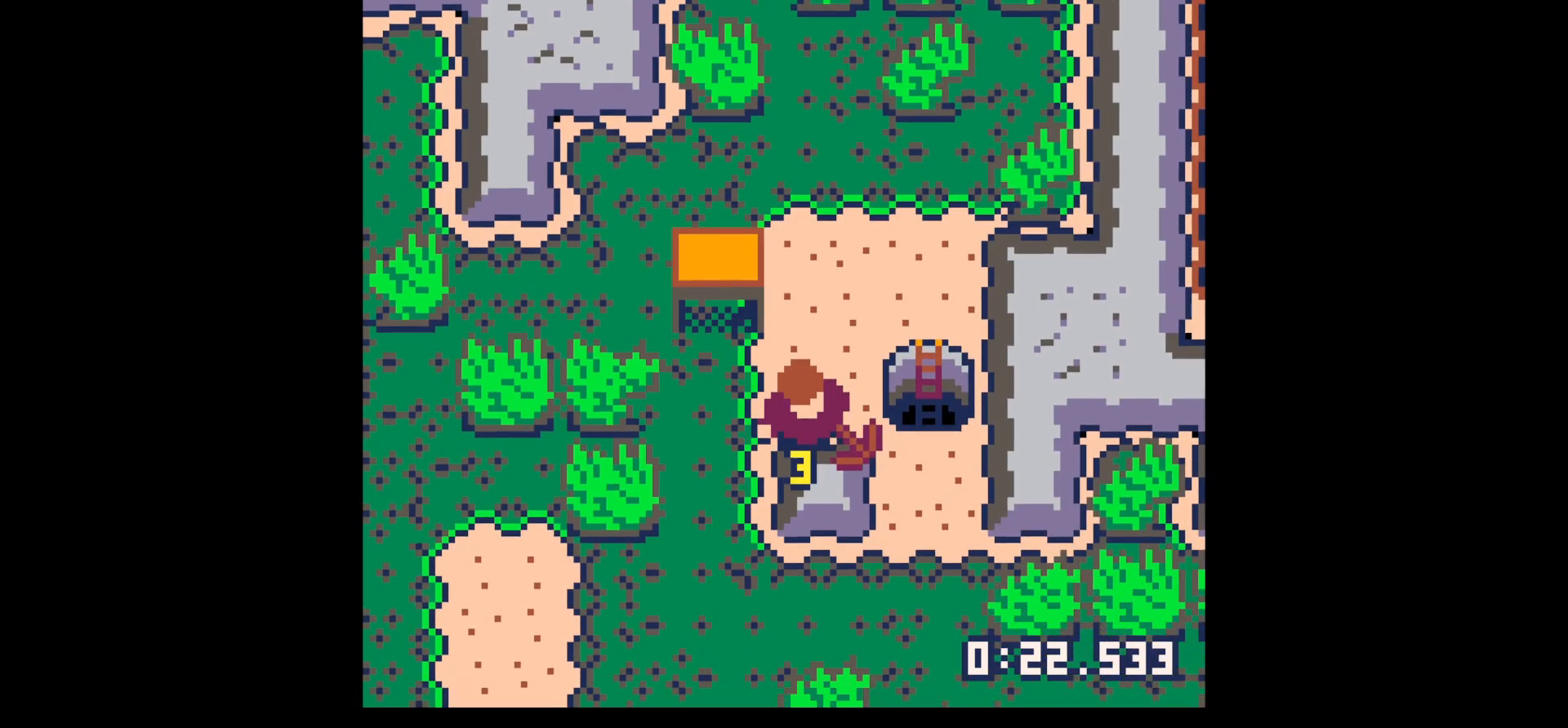
{"keys": ["x"], "events": []}
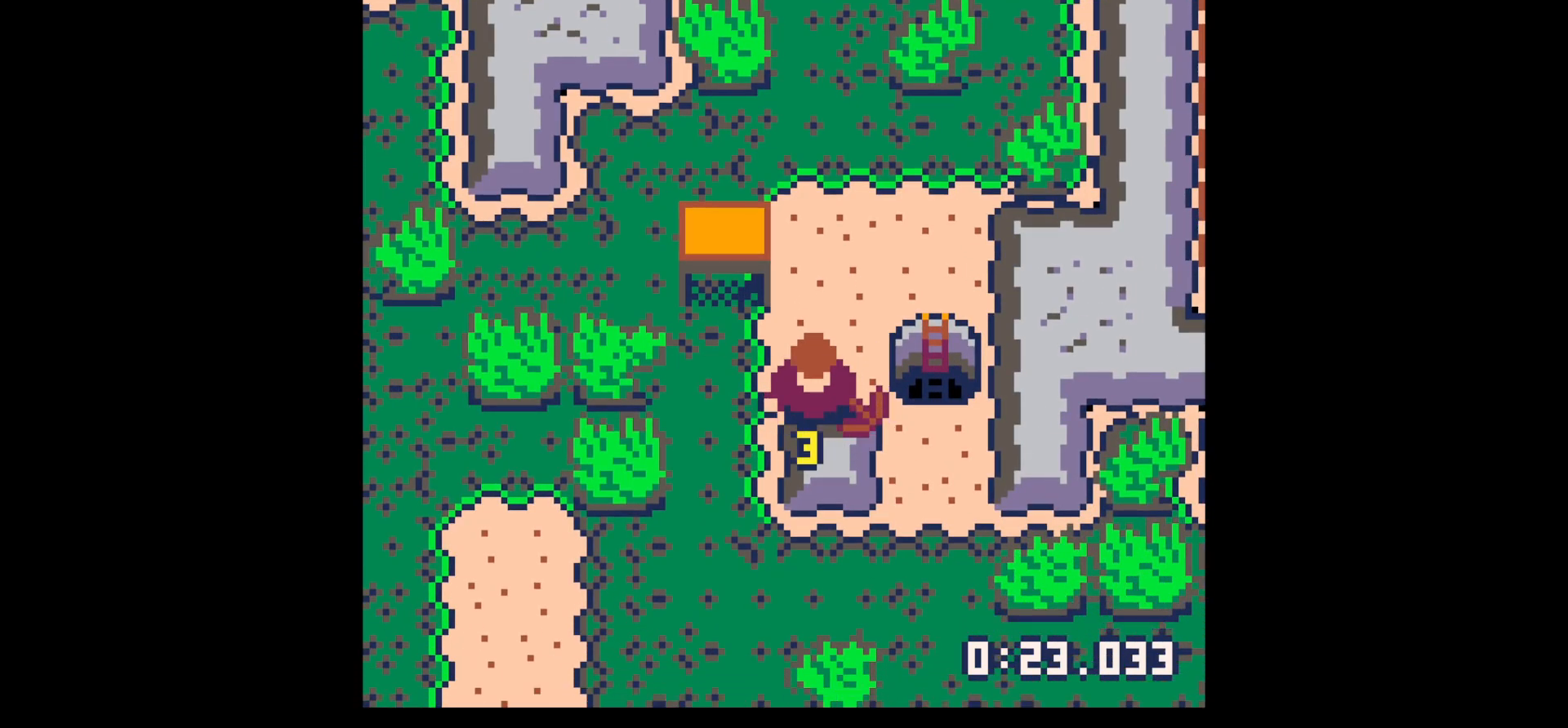
{"keys": ["down"], "events": [[317, "right", "down"], [350, "down", "down"], [350, "x", "up"], [450, "right", "up"]]}
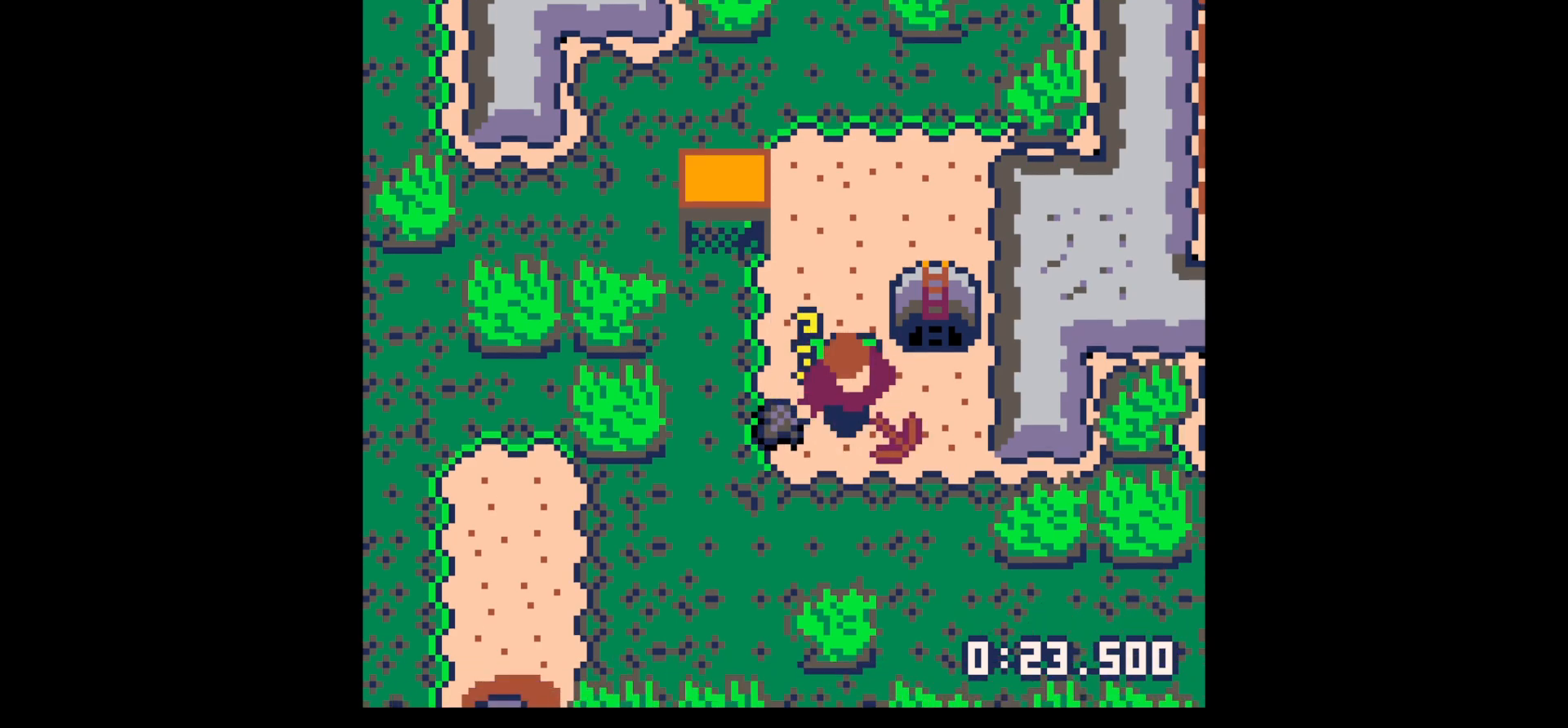
{"keys": ["left", "up"], "events": [[200, "down", "up"], [200, "left", "down"], [467, "up", "down"]]}
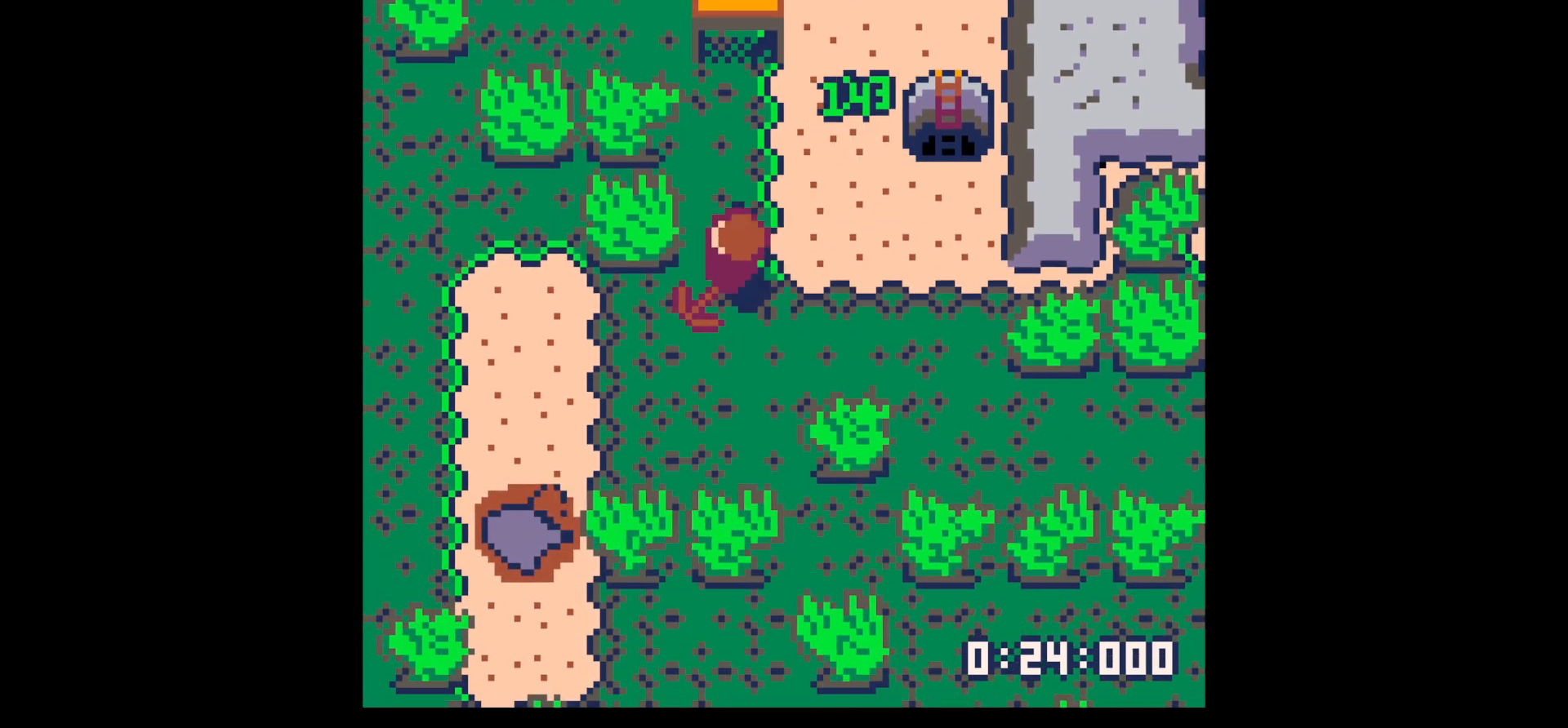
{"keys": ["right", "up"], "events": [[17, "left", "up"], [17, "right", "down"]]}
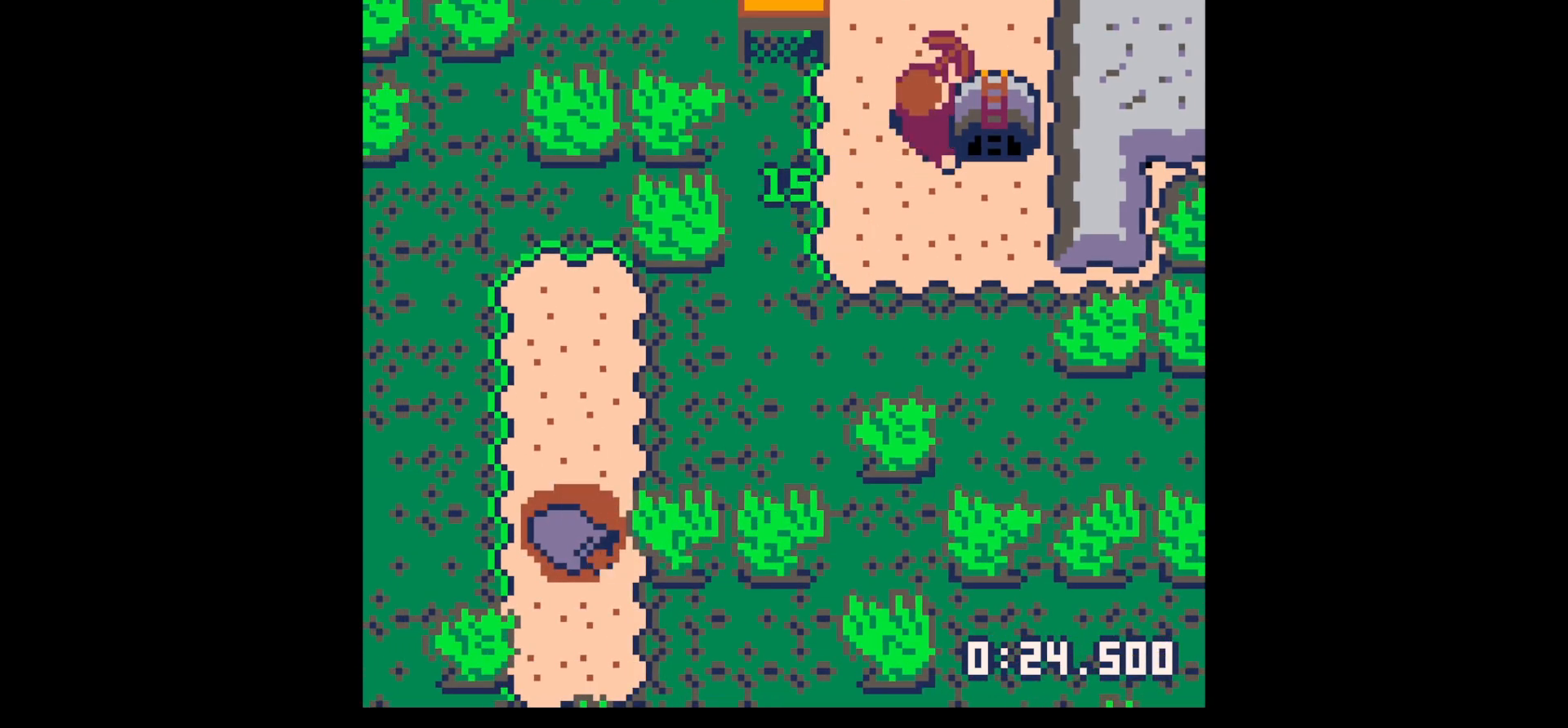
{"keys": ["left"], "events": [[117, "up", "up"], [367, "left", "down"], [367, "right", "up"]]}
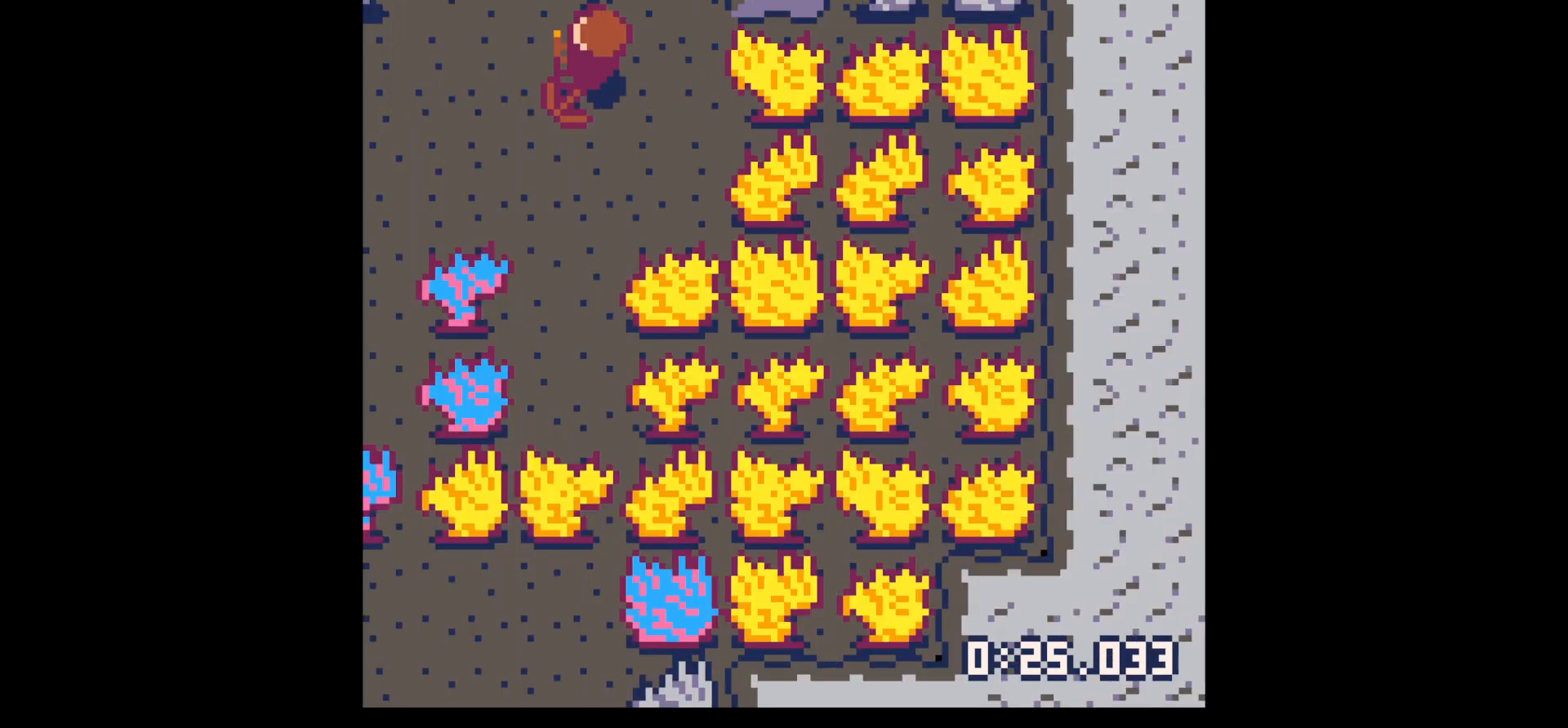
{"keys": ["x"], "events": [[50, "left", "up"], [100, "right", "down"], [250, "x", "down"], [283, "right", "up"]]}
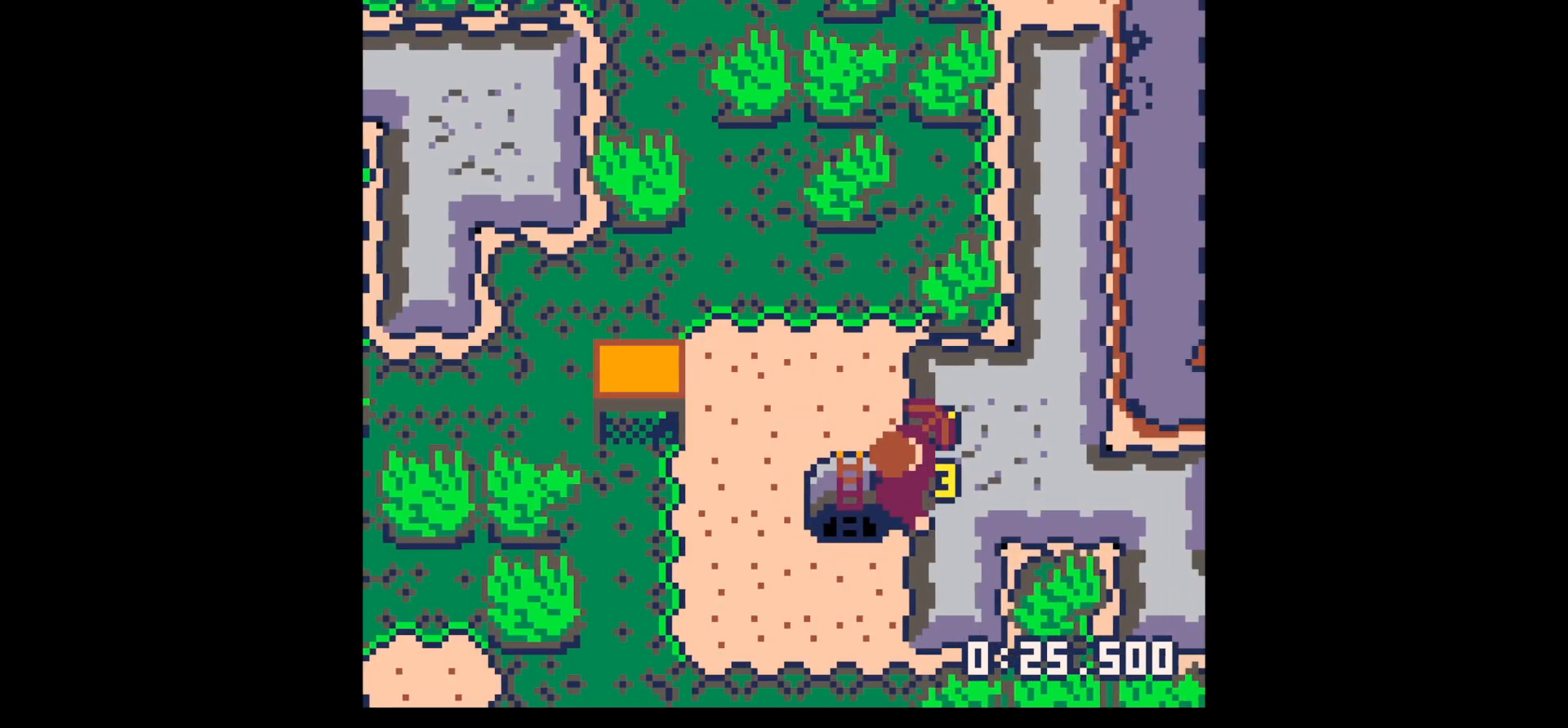
{"keys": ["x"], "events": []}
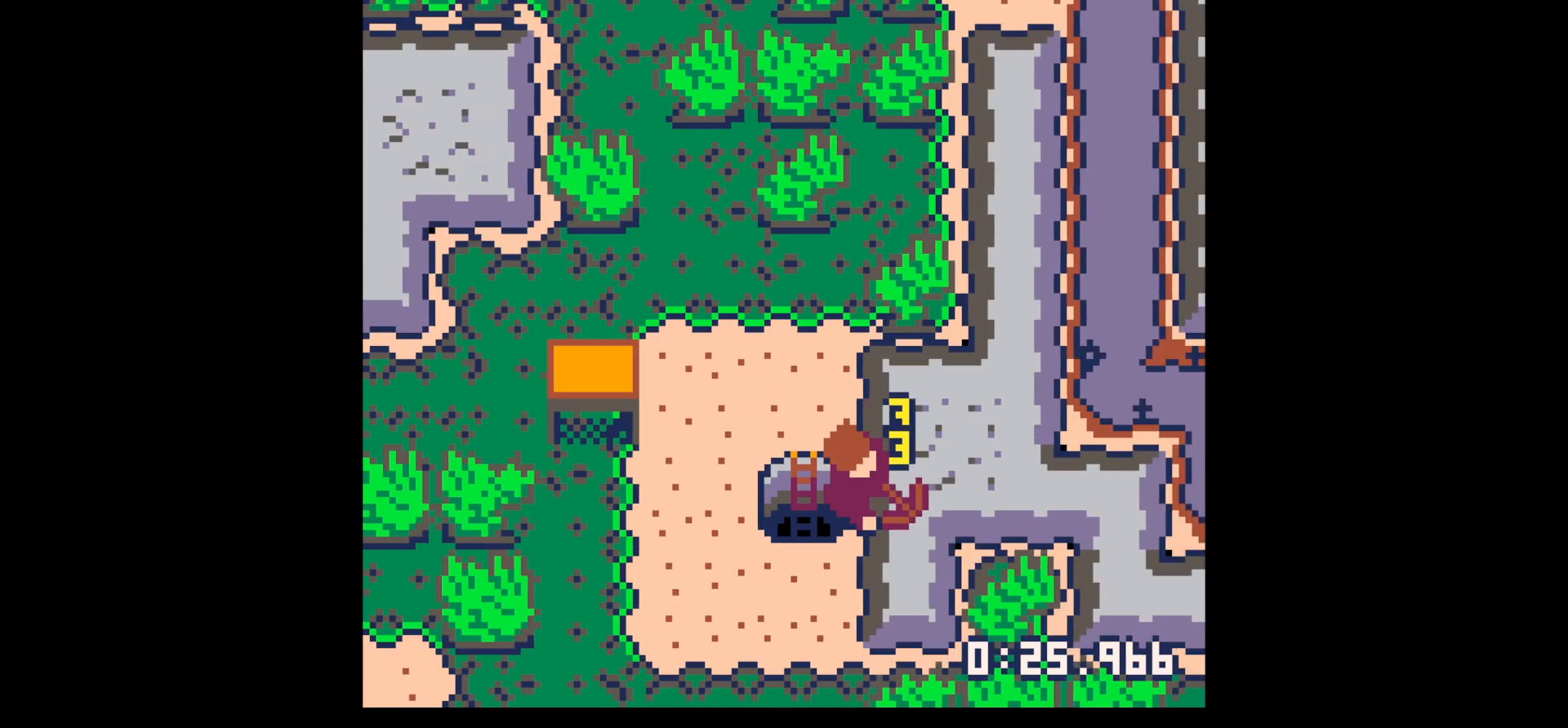
{"keys": ["right"], "events": [[317, "x", "up"], [367, "right", "down"]]}
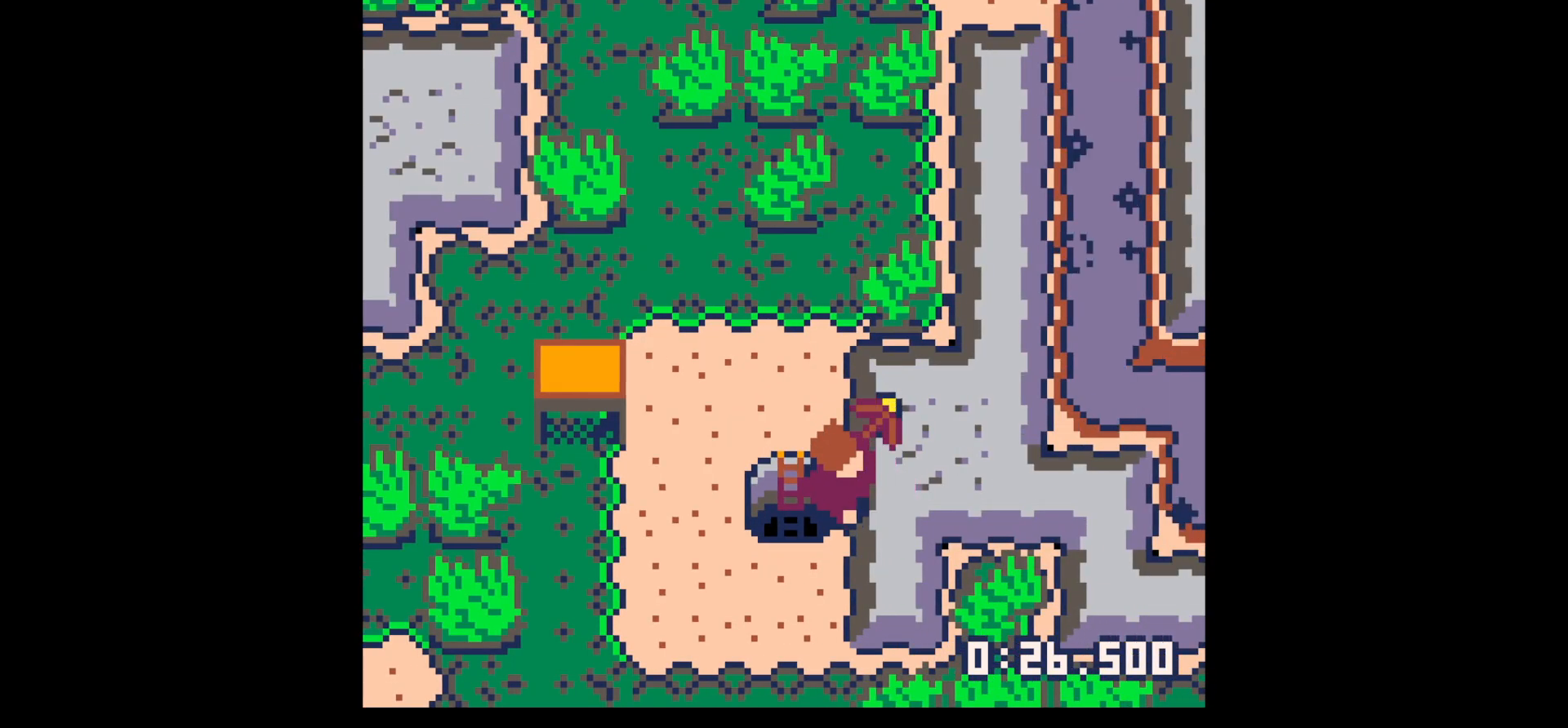
{"keys": ["right"], "events": [[50, "up", "down"], [150, "up", "up"], [150, "x", "down"], [233, "x", "up"]]}
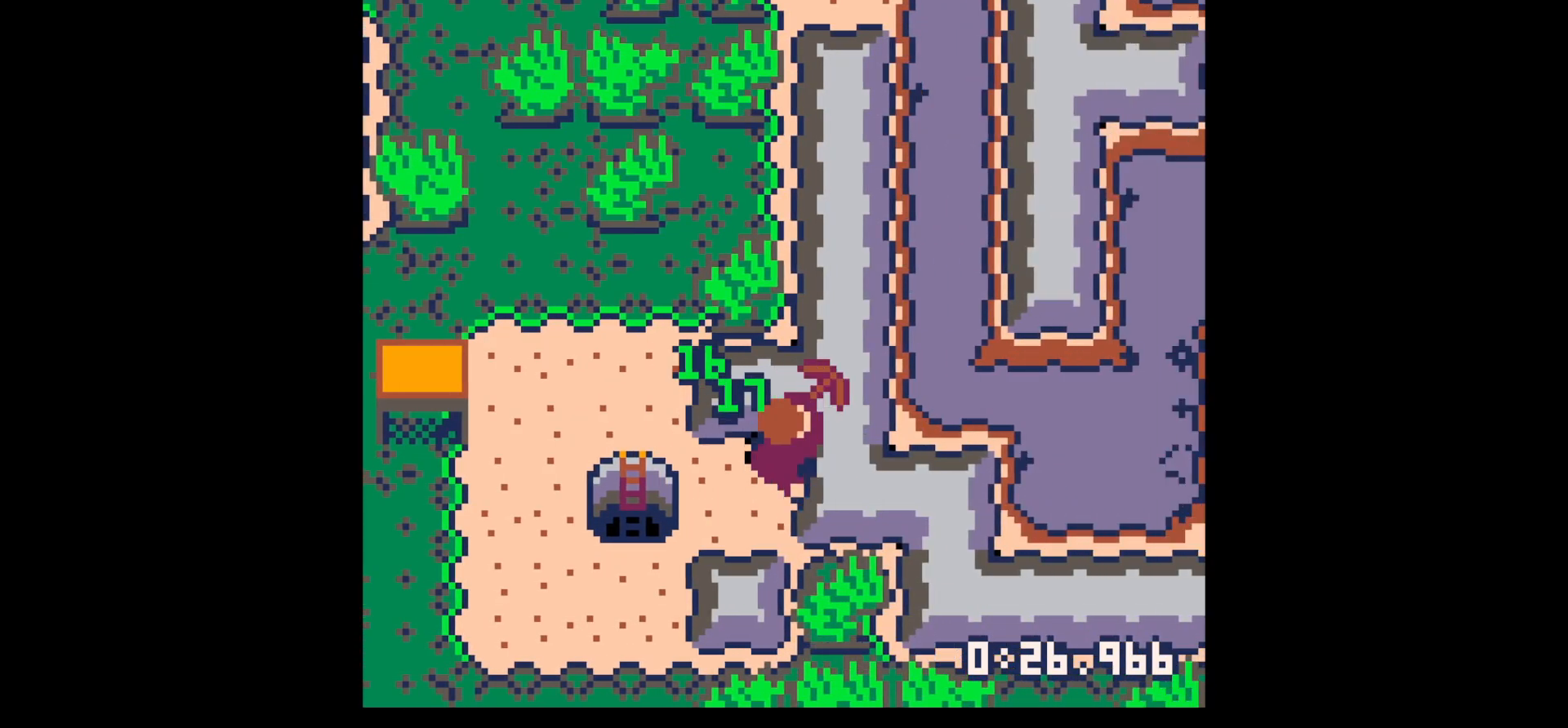
{"keys": ["left"], "events": [[17, "down", "down"], [67, "right", "up"], [117, "down", "up"], [117, "left", "down"]]}
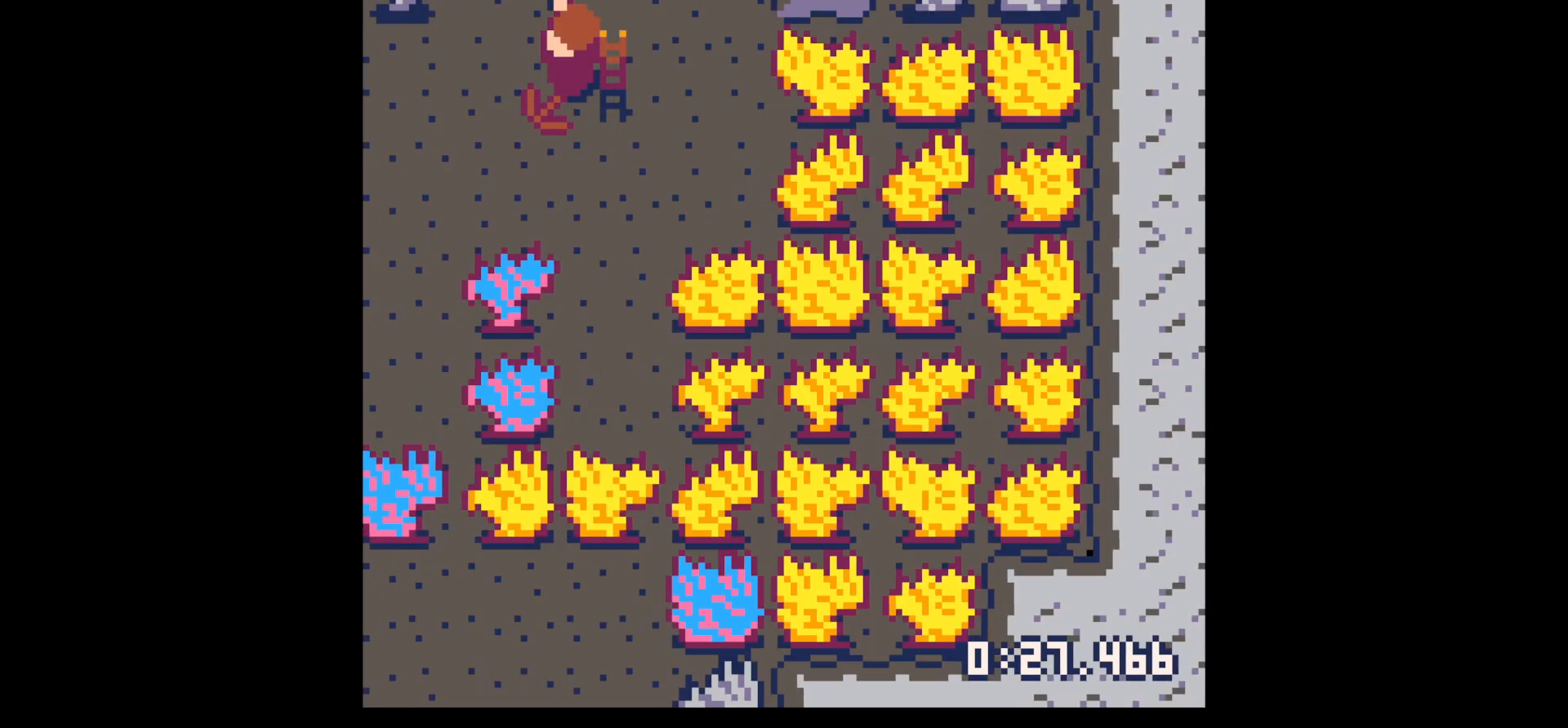
{"keys": ["right", "up"], "events": [[133, "left", "up"], [183, "right", "down"], [500, "up", "down"]]}